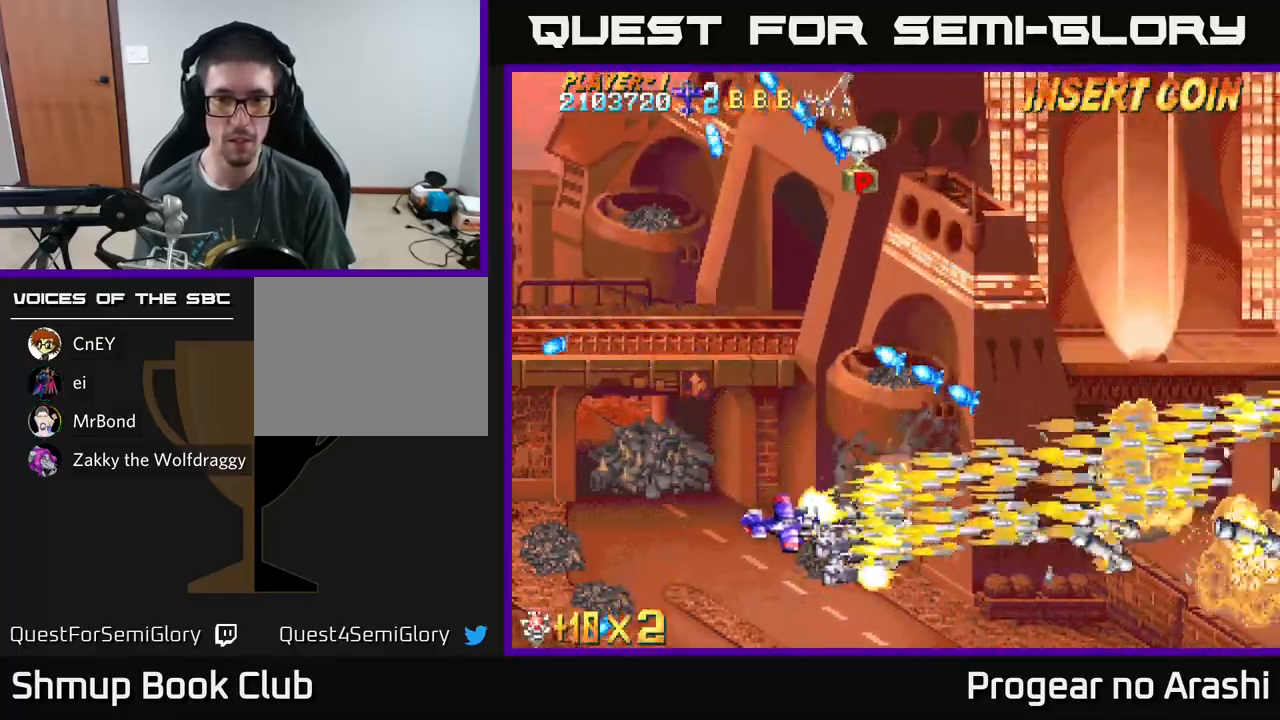
Gameplay with a controller (Xbox layout); each line is a JSON object with the inputs held at the frame after it. "events" lists button and stick changes between this image and that frame as [ms after this image, input, new state], when the widget could be followed in between. Not read: right_stick.
{"buttons": ["X", "DPAD_UP", "DPAD_LEFT"], "left_stick": "center", "events": [[200, "DPAD_DOWN", "up"], [217, "DPAD_RIGHT", "up"], [267, "DPAD_UP", "down"], [300, "DPAD_LEFT", "down"]]}
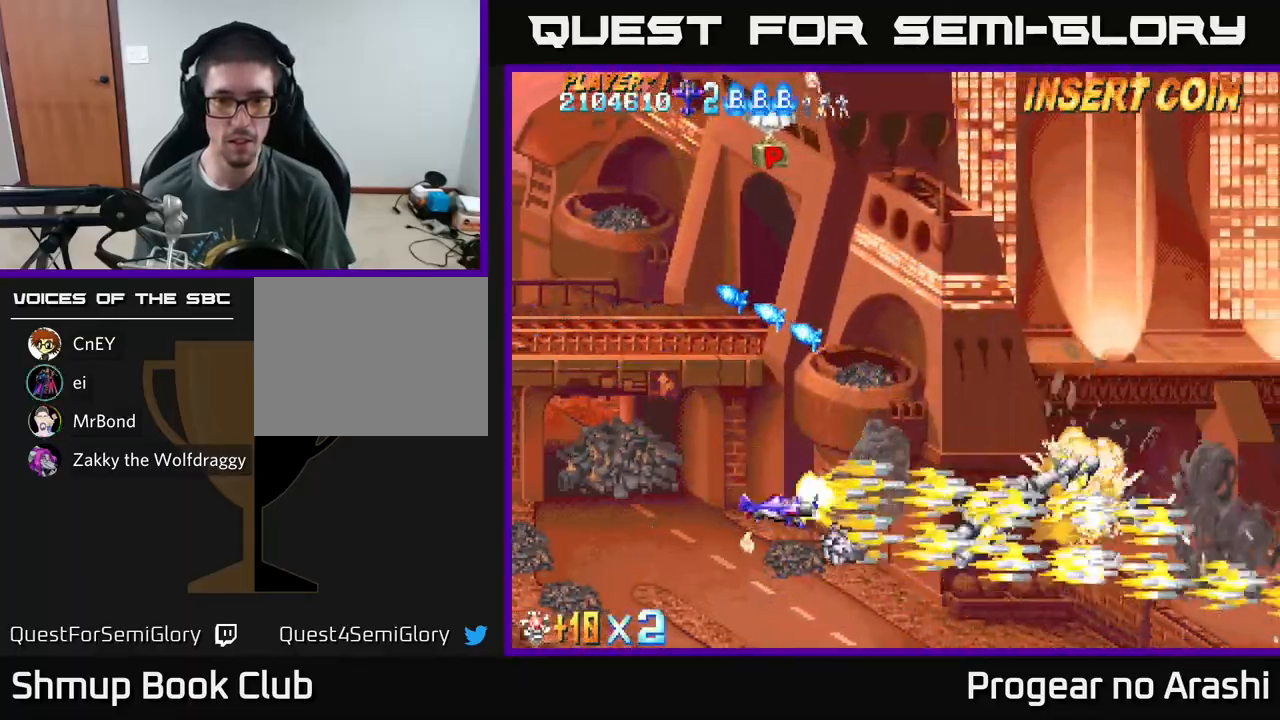
{"buttons": ["X", "DPAD_UP", "DPAD_LEFT"], "left_stick": "center", "events": [[33, "DPAD_LEFT", "up"], [400, "DPAD_LEFT", "down"]]}
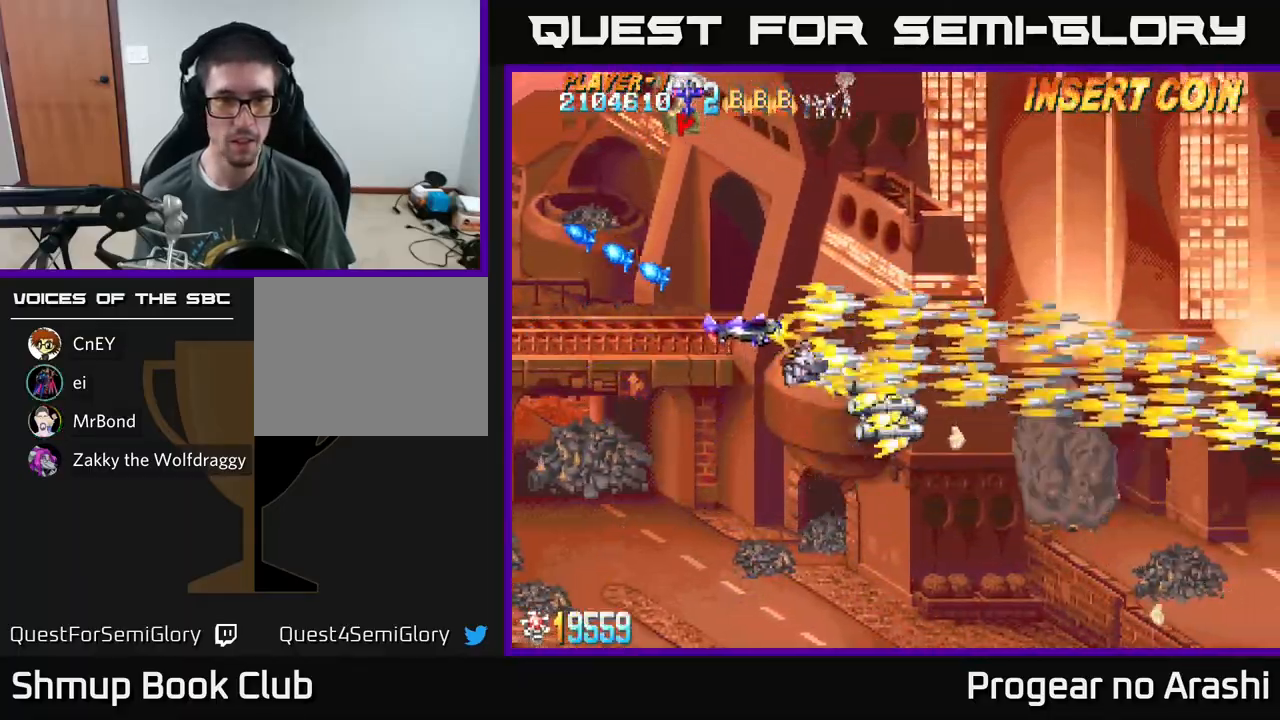
{"buttons": ["X", "DPAD_UP", "DPAD_LEFT"], "left_stick": "center", "events": []}
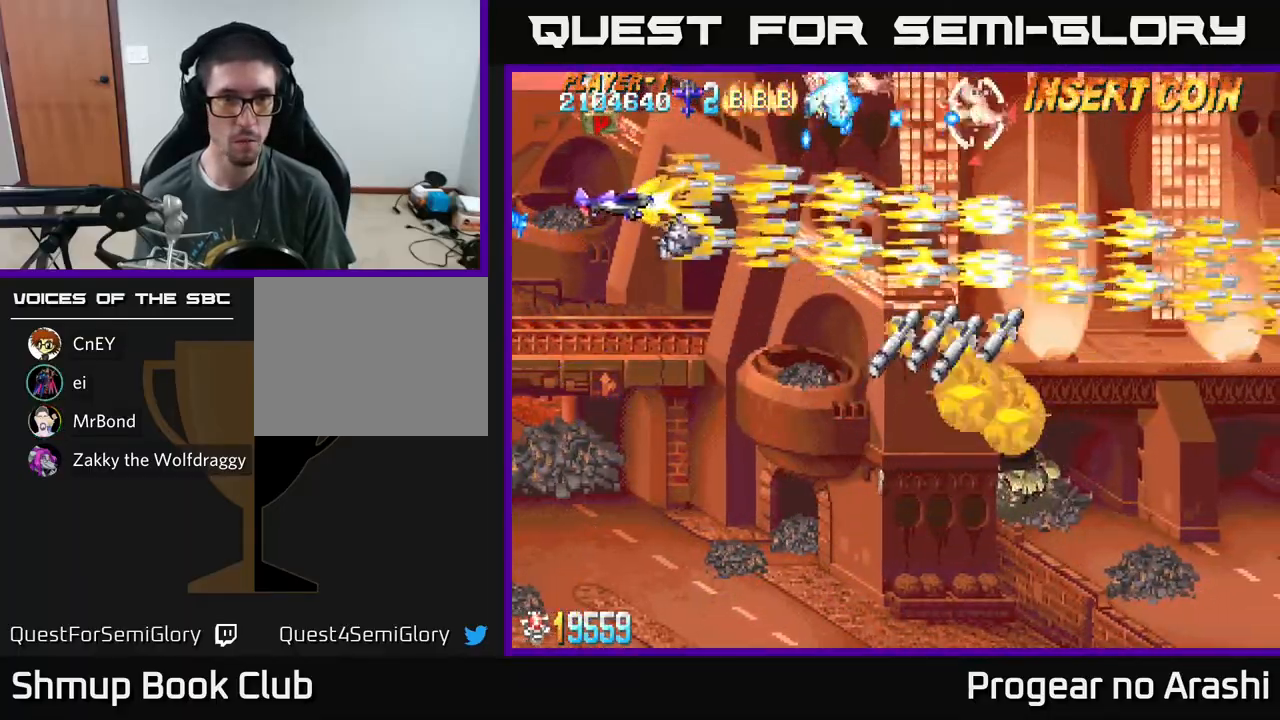
{"buttons": ["A", "DPAD_DOWN"], "left_stick": "center", "events": [[317, "DPAD_UP", "up"], [350, "DPAD_DOWN", "down"], [350, "DPAD_LEFT", "up"], [417, "A", "down"], [467, "X", "up"]]}
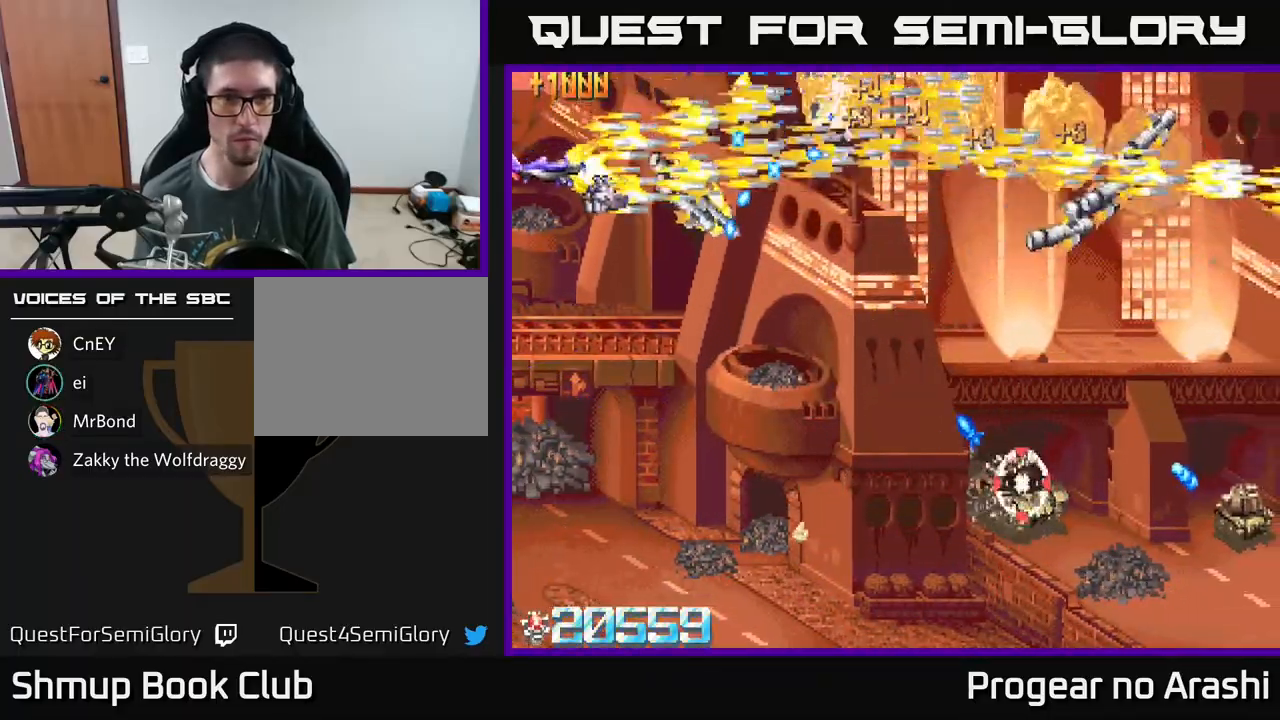
{"buttons": ["A", "DPAD_DOWN"], "left_stick": "center", "events": [[200, "DPAD_LEFT", "down"], [217, "DPAD_DOWN", "up"], [333, "DPAD_DOWN", "down"], [333, "DPAD_LEFT", "up"]]}
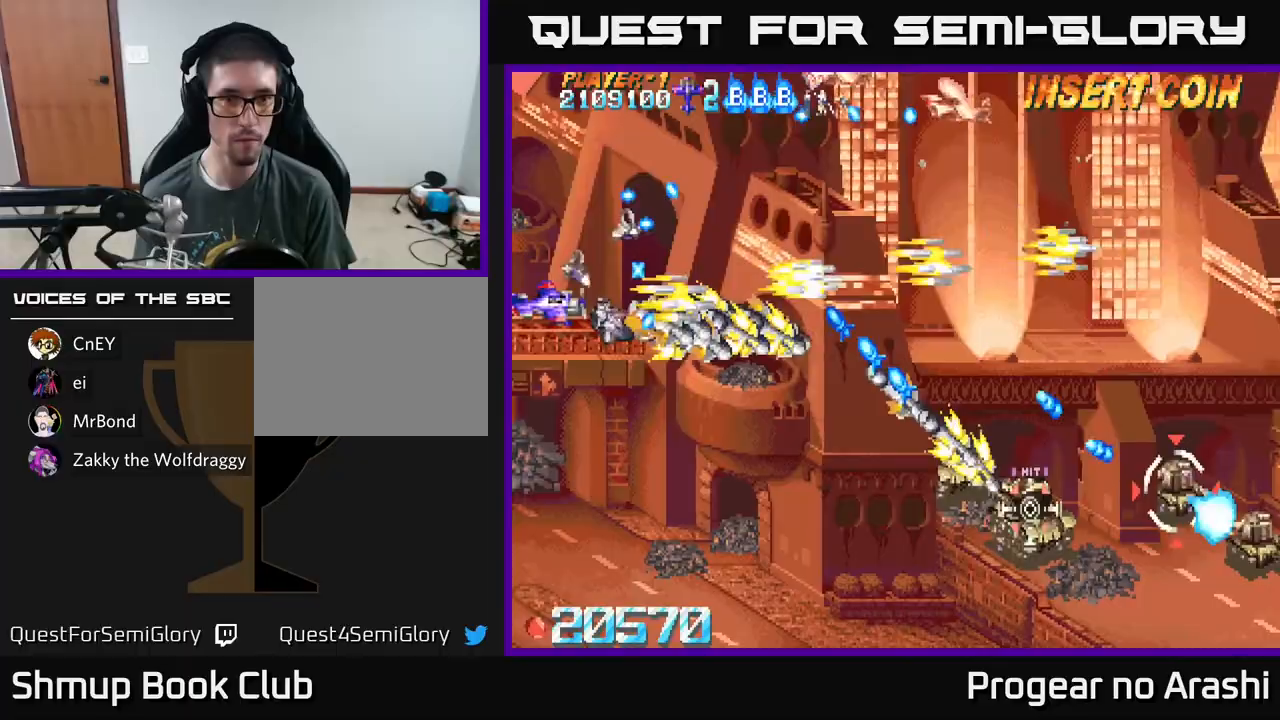
{"buttons": ["X", "DPAD_DOWN", "DPAD_RIGHT"], "left_stick": "center", "events": [[233, "DPAD_DOWN", "up"], [233, "DPAD_LEFT", "down"], [267, "DPAD_UP", "down"], [317, "DPAD_UP", "up"], [317, "X", "down"], [333, "A", "up"], [333, "DPAD_LEFT", "up"], [333, "DPAD_RIGHT", "down"], [350, "DPAD_DOWN", "down"]]}
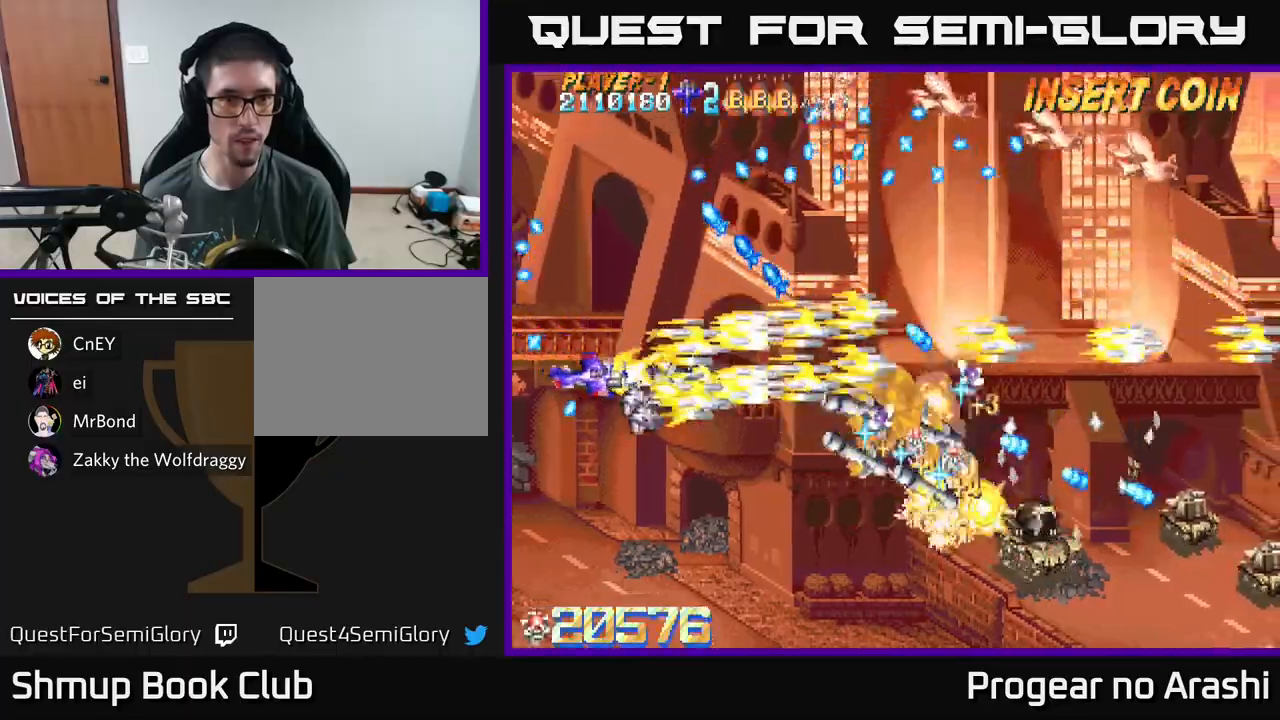
{"buttons": ["X", "DPAD_DOWN"], "left_stick": "center", "events": [[100, "DPAD_DOWN", "up"], [233, "DPAD_DOWN", "down"], [267, "DPAD_RIGHT", "up"]]}
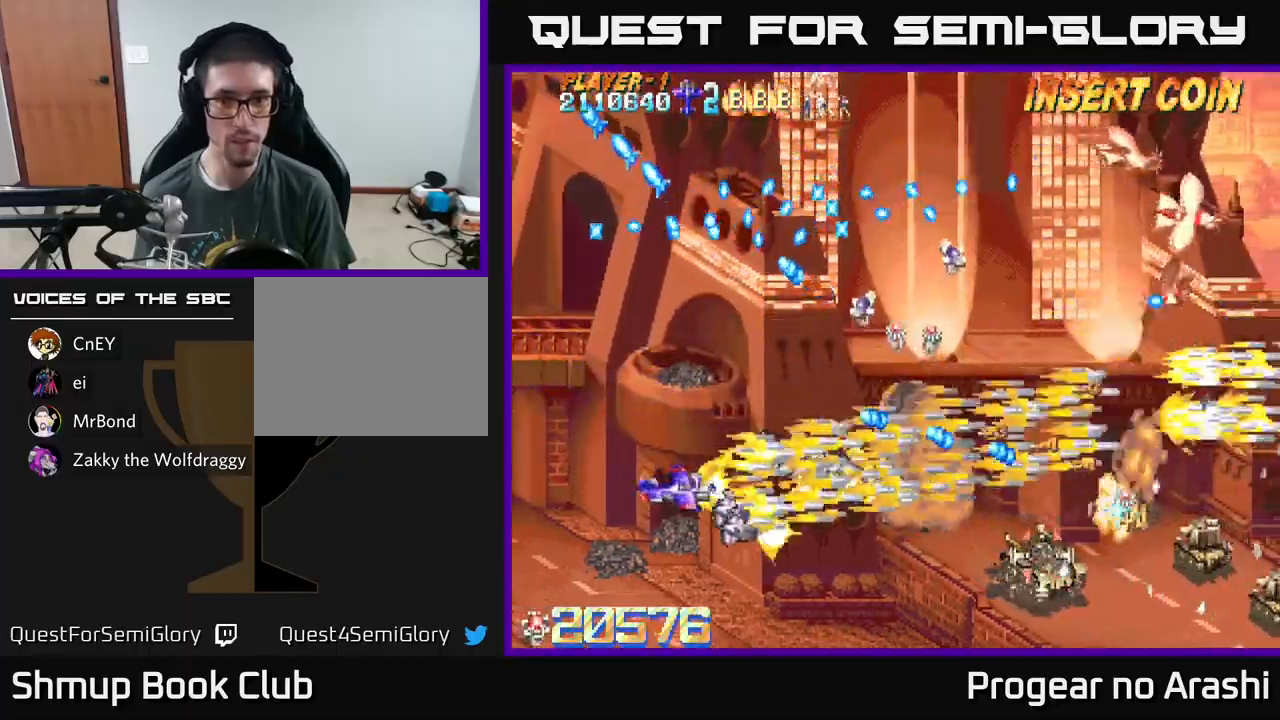
{"buttons": ["A", "DPAD_UP"], "left_stick": "center", "events": [[133, "DPAD_RIGHT", "down"], [283, "DPAD_DOWN", "up"], [283, "DPAD_RIGHT", "up"], [317, "DPAD_UP", "down"], [333, "A", "down"], [333, "DPAD_LEFT", "down"], [400, "X", "up"], [483, "DPAD_LEFT", "up"]]}
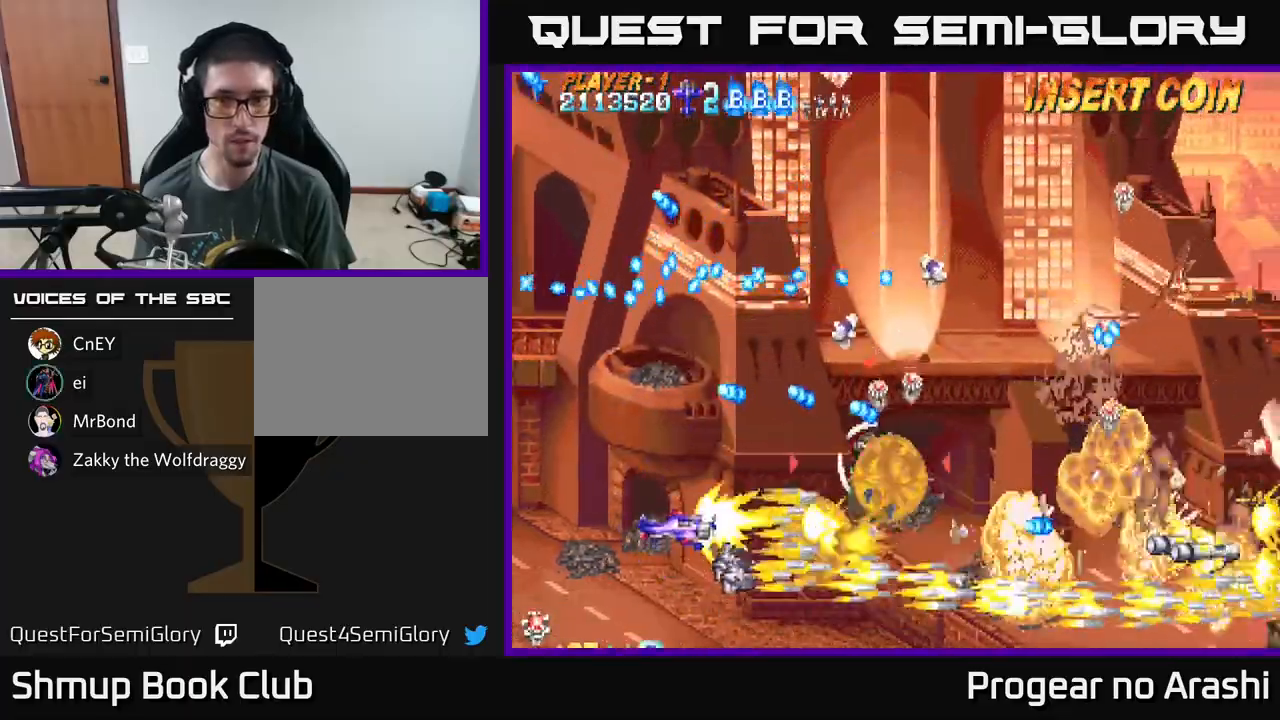
{"buttons": ["X", "DPAD_RIGHT"], "left_stick": "center"}
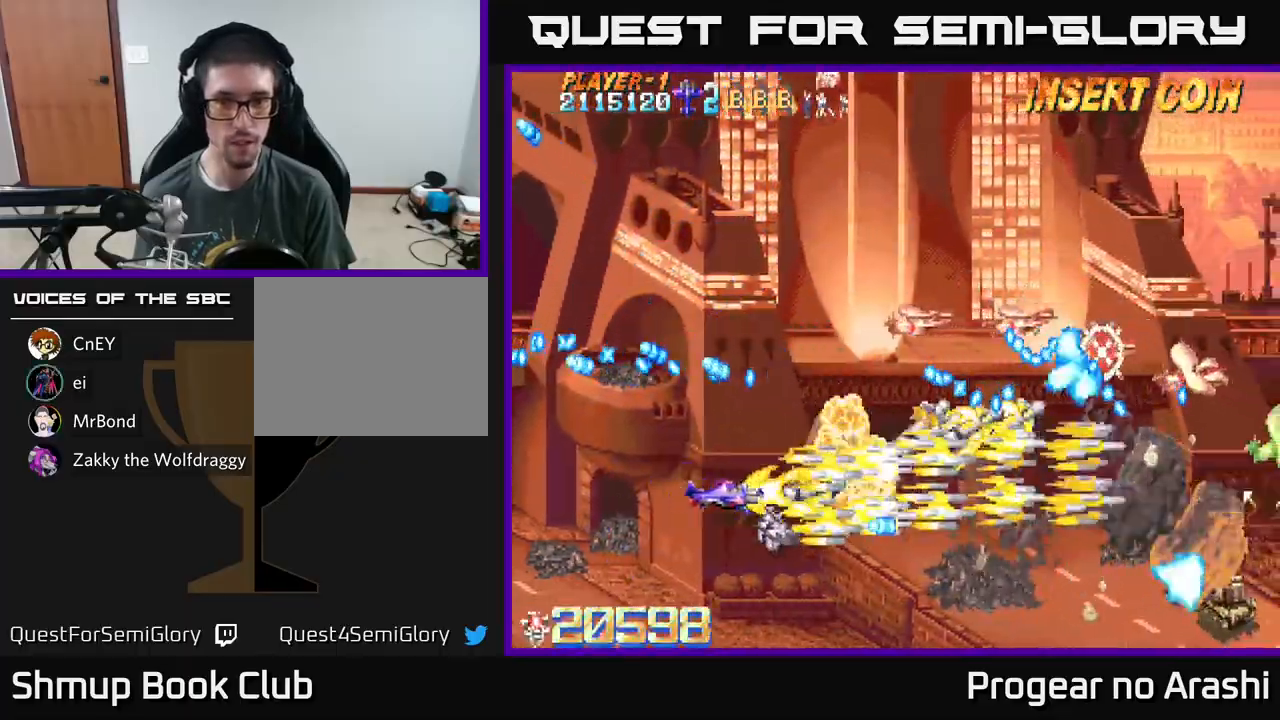
{"buttons": ["X", "DPAD_UP", "DPAD_LEFT"], "left_stick": "center", "events": [[17, "DPAD_RIGHT", "up"], [17, "DPAD_UP", "down"], [283, "DPAD_LEFT", "down"]]}
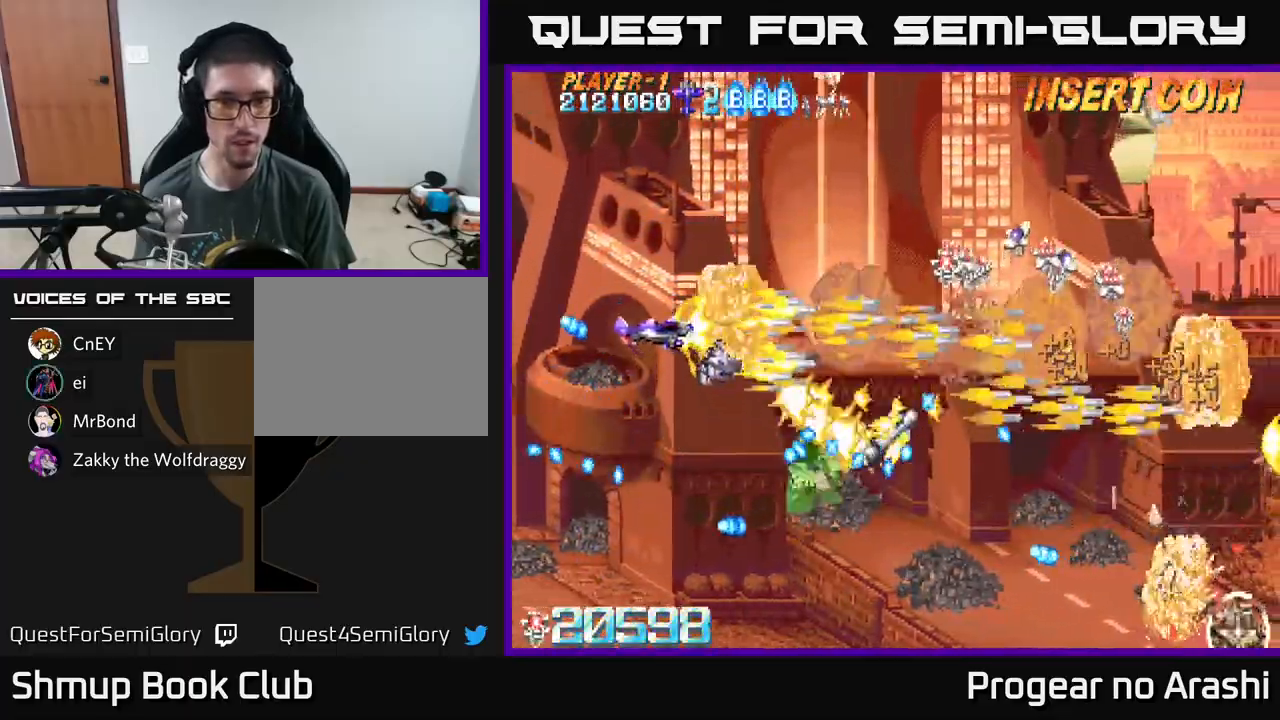
{"buttons": ["A", "DPAD_UP", "DPAD_RIGHT"], "left_stick": "center"}
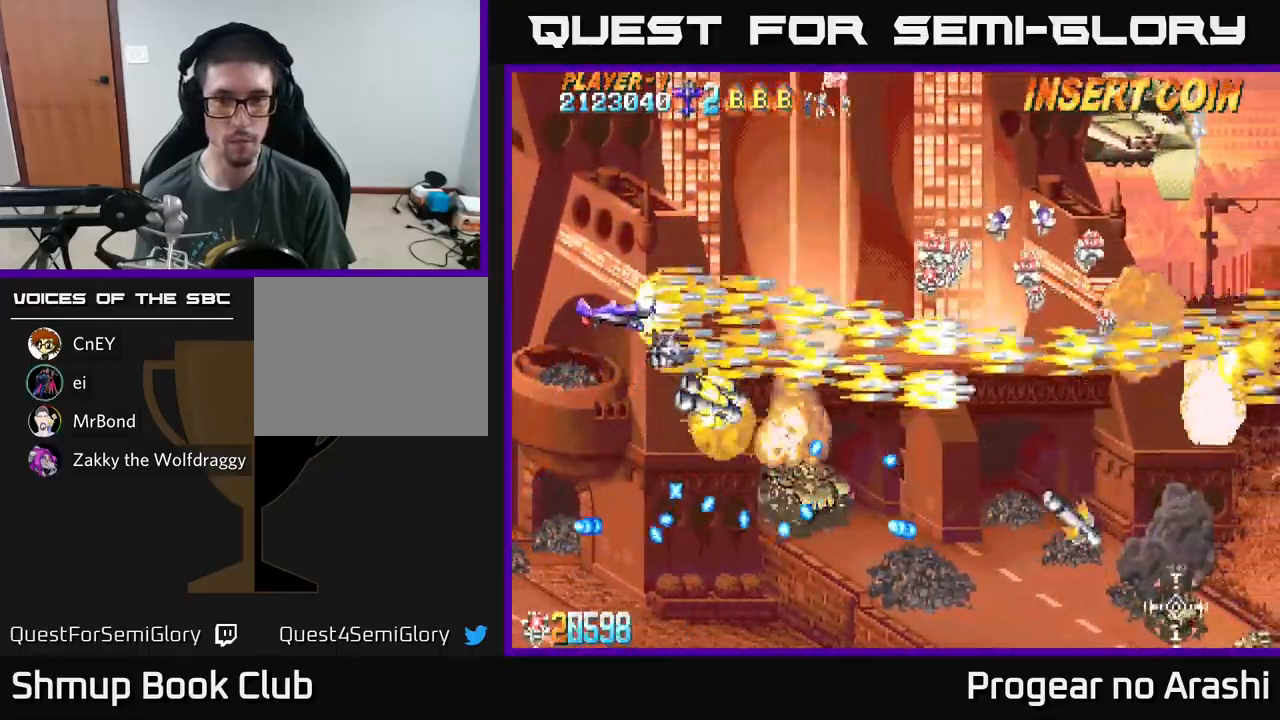
{"buttons": ["X", "DPAD_DOWN"], "left_stick": "center", "events": [[200, "DPAD_RIGHT", "up"], [283, "X", "down"], [333, "A", "up"], [350, "DPAD_UP", "up"], [417, "DPAD_DOWN", "down"]]}
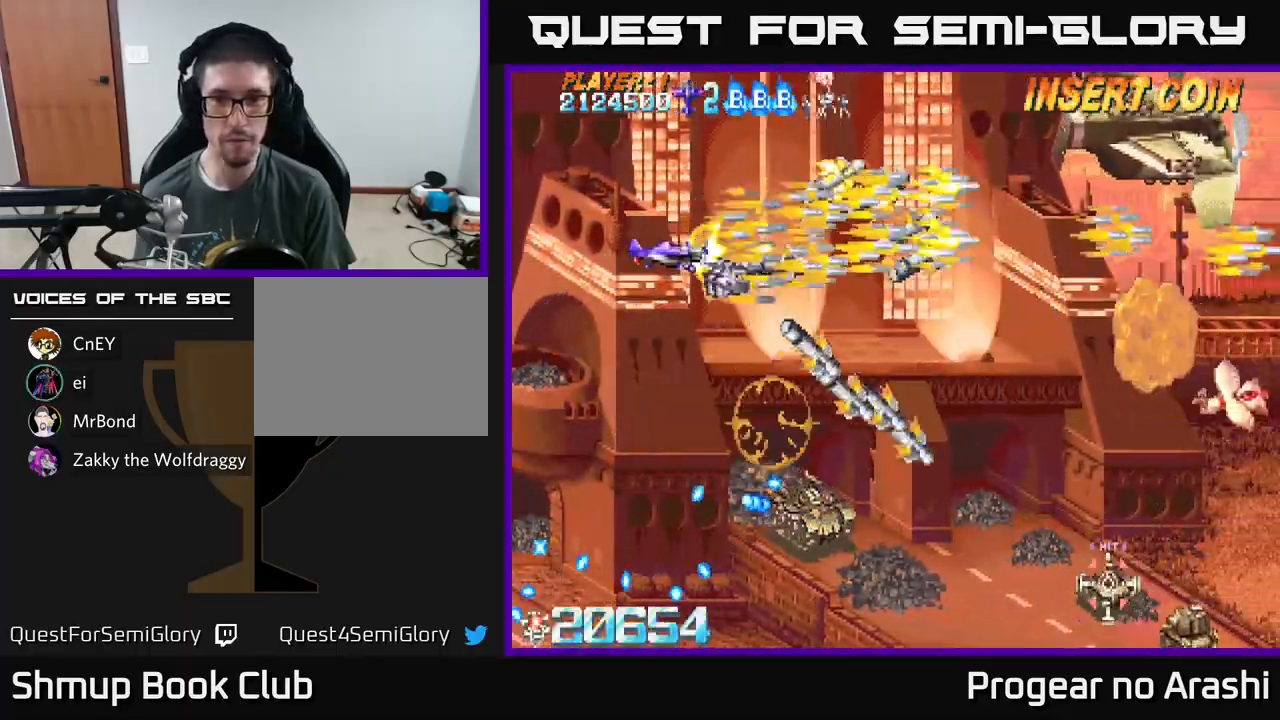
{"buttons": ["X", "DPAD_LEFT"], "left_stick": "center", "events": [[17, "DPAD_RIGHT", "down"], [67, "DPAD_DOWN", "up"], [133, "DPAD_RIGHT", "up"], [133, "DPAD_UP", "down"], [450, "DPAD_LEFT", "down"], [483, "DPAD_UP", "up"]]}
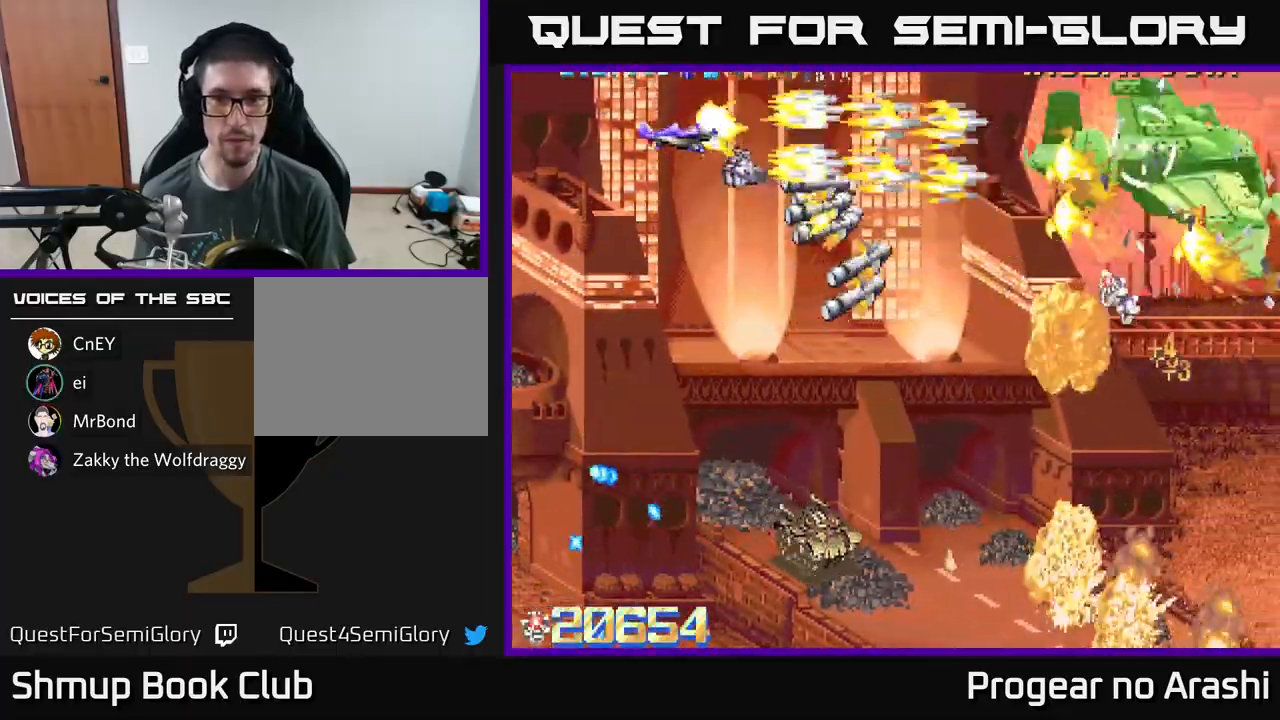
{"buttons": ["X", "DPAD_RIGHT"], "left_stick": "center"}
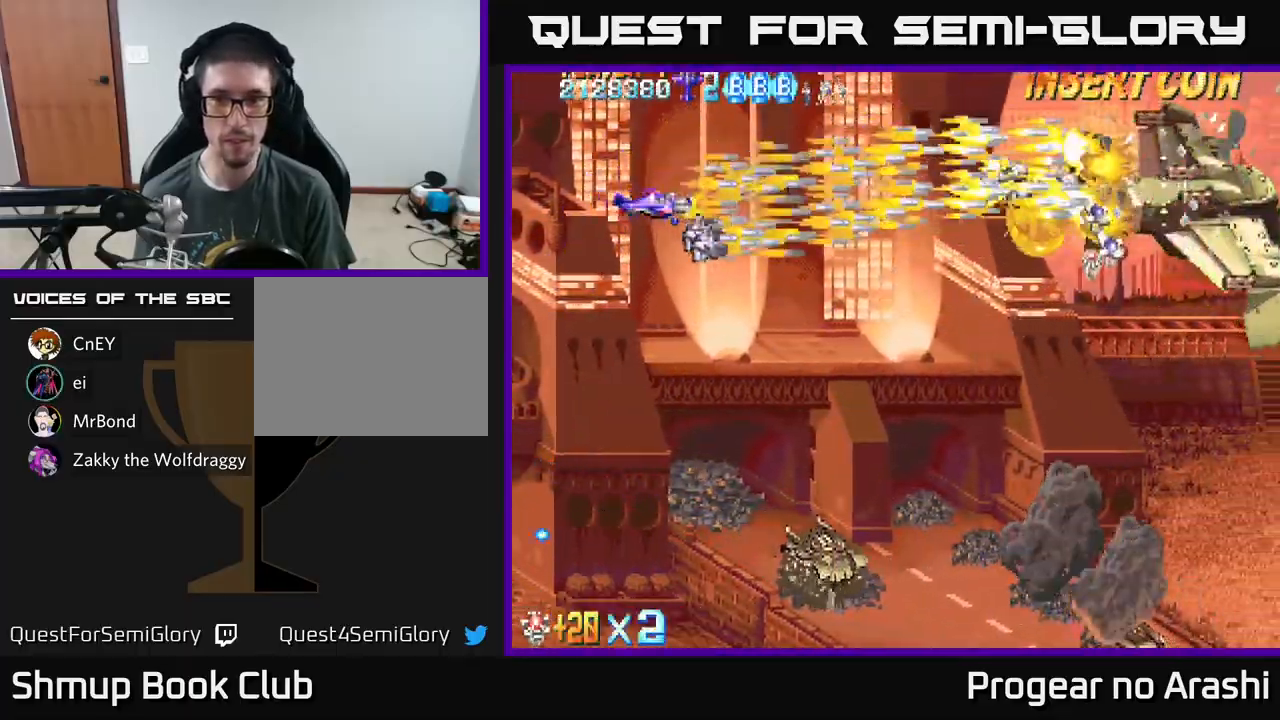
{"buttons": ["A", "DPAD_DOWN", "DPAD_RIGHT"], "left_stick": "center", "events": [[17, "DPAD_RIGHT", "up"], [33, "DPAD_UP", "down"], [67, "DPAD_LEFT", "down"], [67, "DPAD_UP", "up"], [133, "A", "down"], [133, "DPAD_DOWN", "down"], [133, "DPAD_LEFT", "up"], [167, "DPAD_RIGHT", "down"], [200, "X", "up"]]}
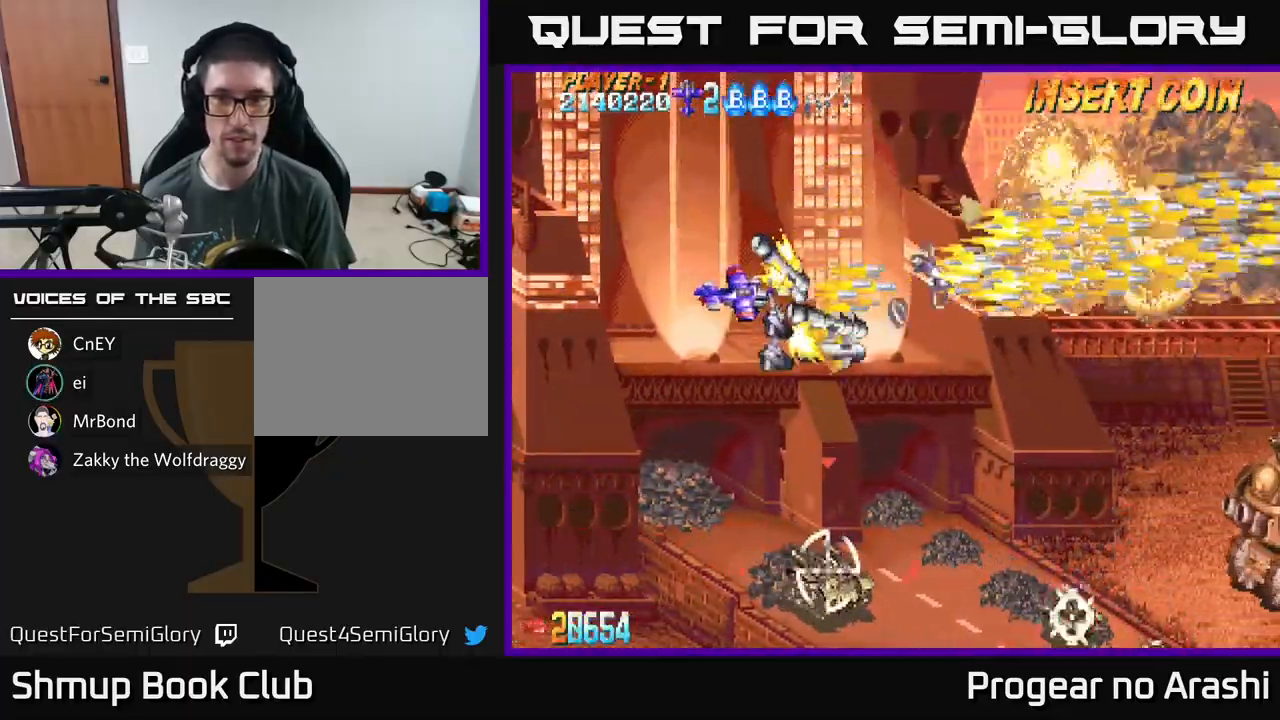
{"buttons": ["A", "DPAD_DOWN", "DPAD_LEFT"], "left_stick": "center", "events": [[17, "DPAD_RIGHT", "up"], [50, "DPAD_RIGHT", "down"], [300, "DPAD_RIGHT", "up"], [467, "DPAD_LEFT", "down"]]}
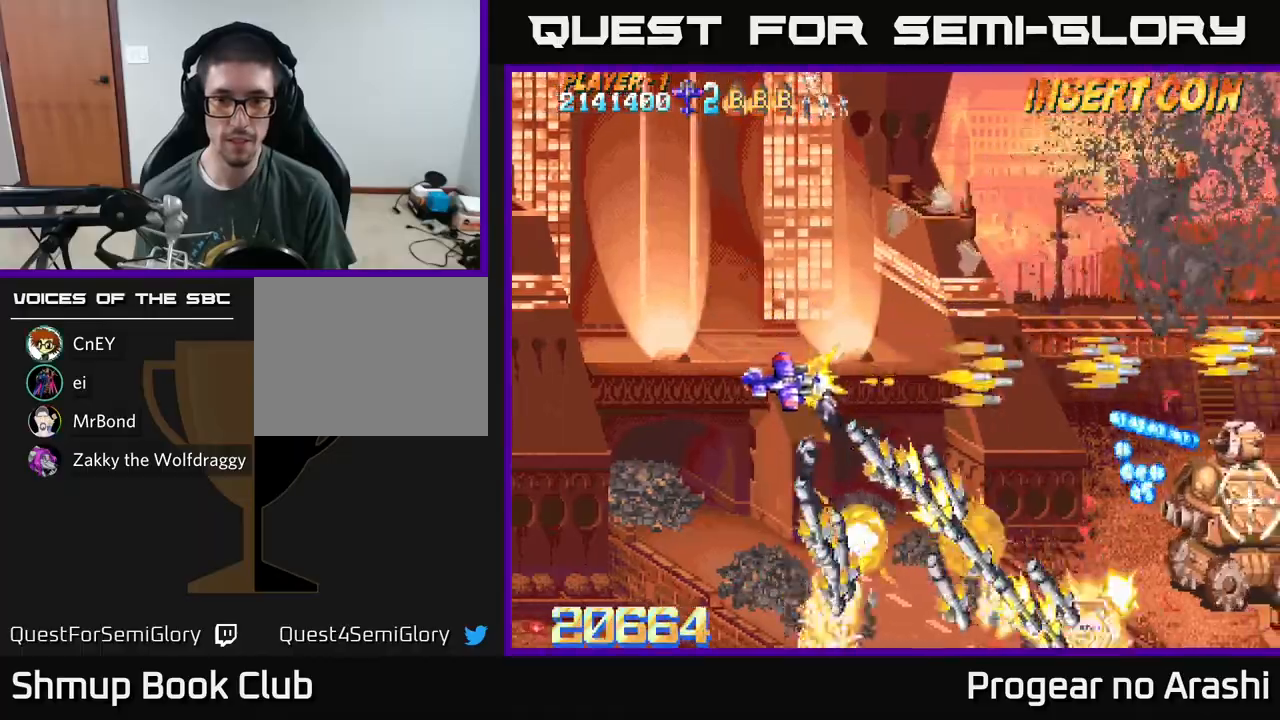
{"buttons": ["A", "DPAD_DOWN"], "left_stick": "center", "events": [[333, "DPAD_LEFT", "up"]]}
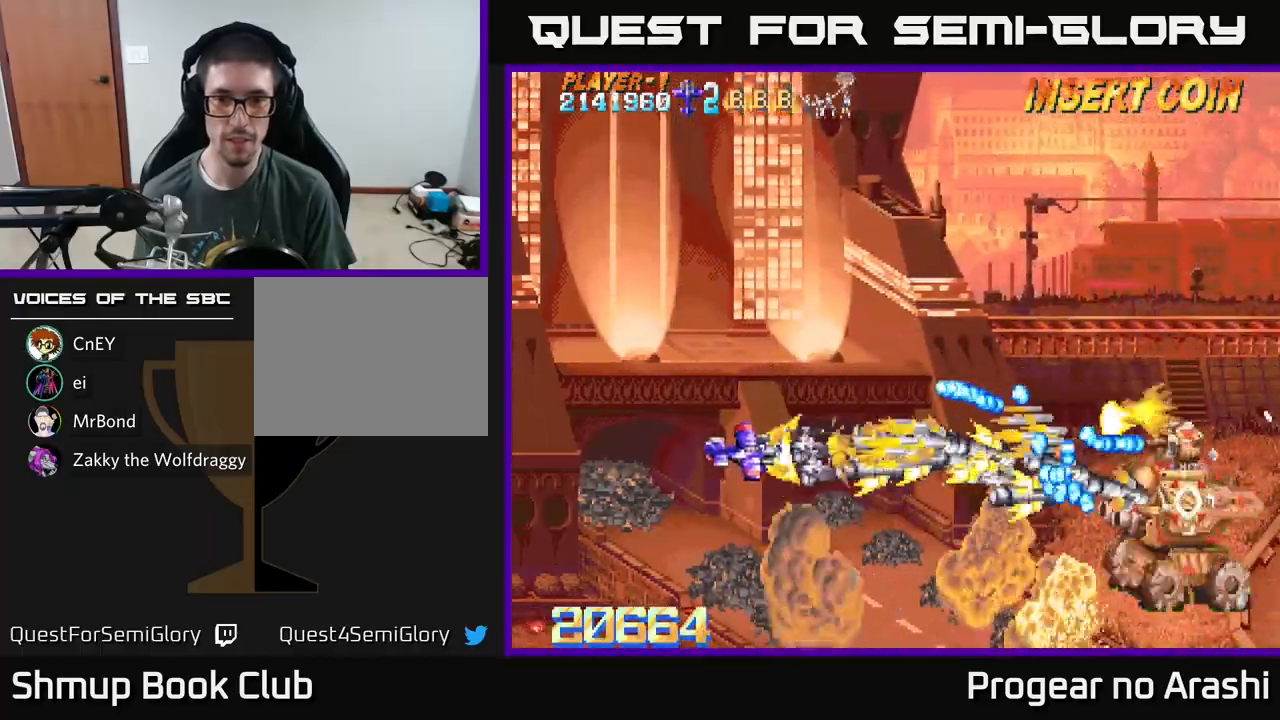
{"buttons": ["X", "DPAD_DOWN"], "left_stick": "center", "events": [[67, "X", "down"], [100, "DPAD_RIGHT", "down"], [133, "A", "up"], [350, "DPAD_DOWN", "up"], [400, "DPAD_DOWN", "down"], [450, "DPAD_RIGHT", "up"]]}
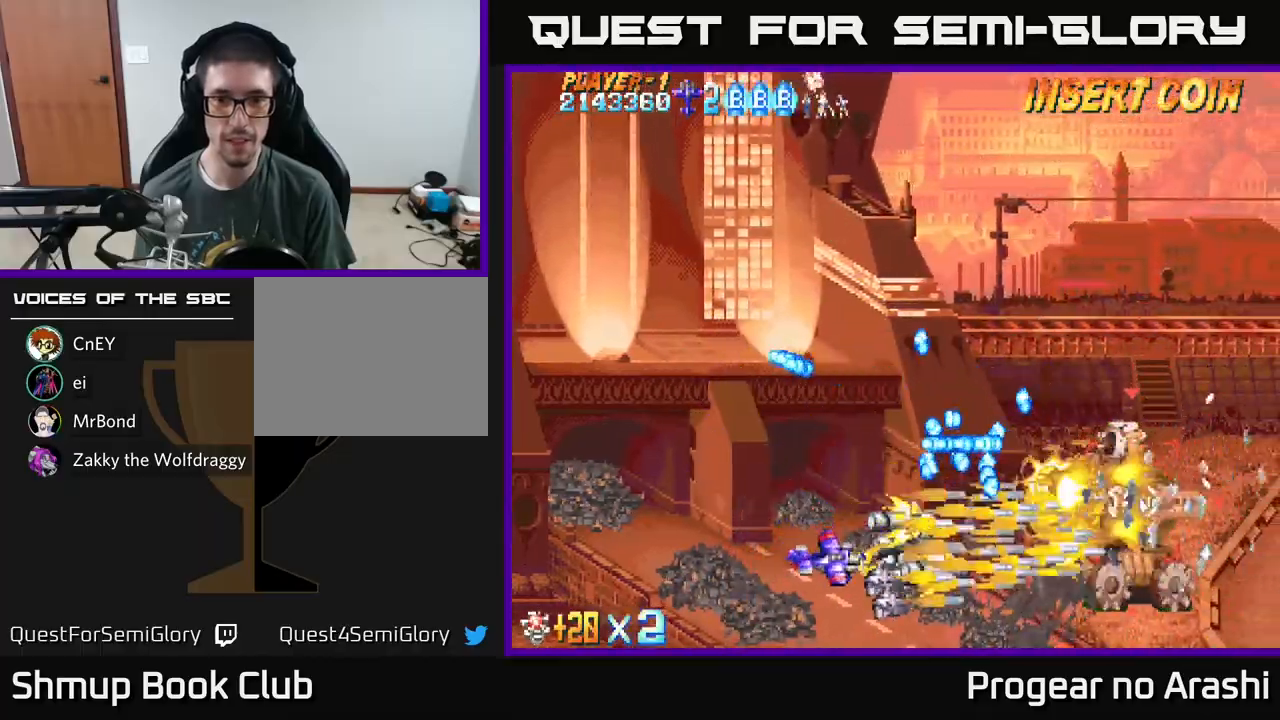
{"buttons": ["X", "DPAD_UP", "DPAD_LEFT"], "left_stick": "center", "events": [[133, "DPAD_DOWN", "up"], [133, "DPAD_RIGHT", "down"], [217, "DPAD_RIGHT", "up"], [217, "DPAD_UP", "down"], [233, "DPAD_LEFT", "down"], [283, "DPAD_UP", "up"], [433, "DPAD_UP", "down"]]}
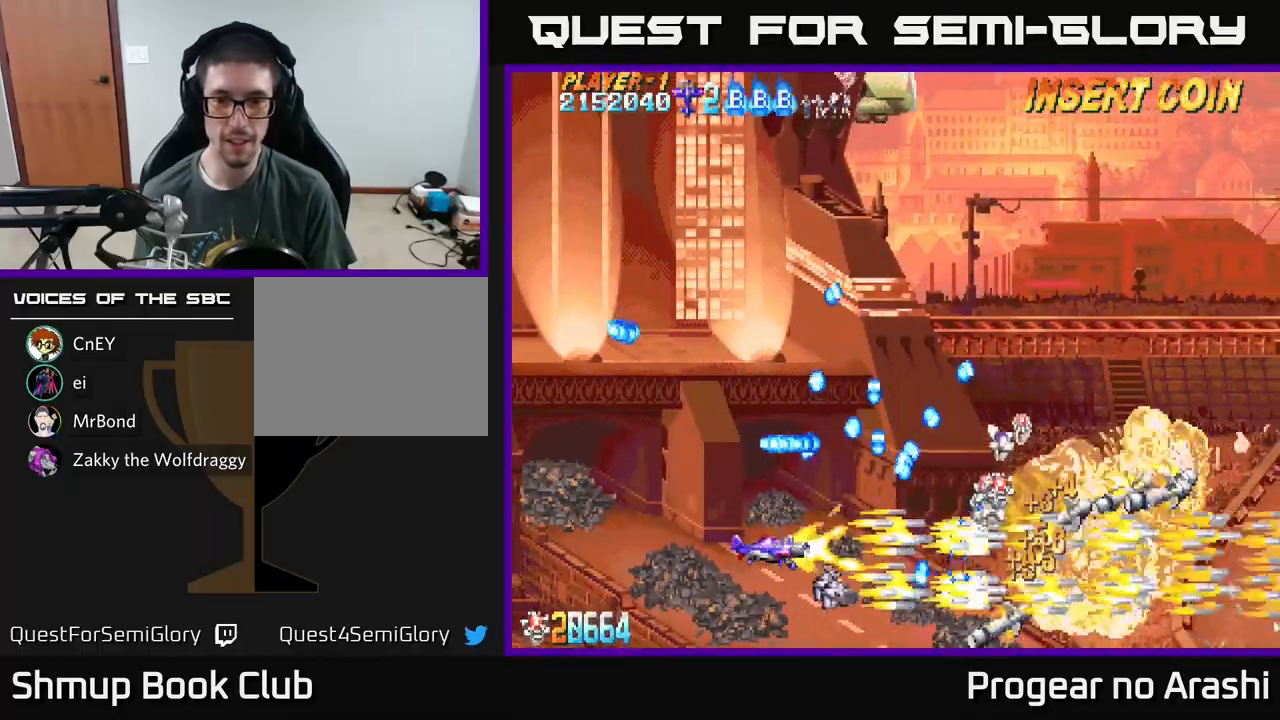
{"buttons": ["A", "DPAD_RIGHT"], "left_stick": "center", "events": [[67, "DPAD_UP", "up"], [133, "DPAD_LEFT", "up"], [267, "A", "down"], [300, "DPAD_RIGHT", "down"], [317, "X", "up"]]}
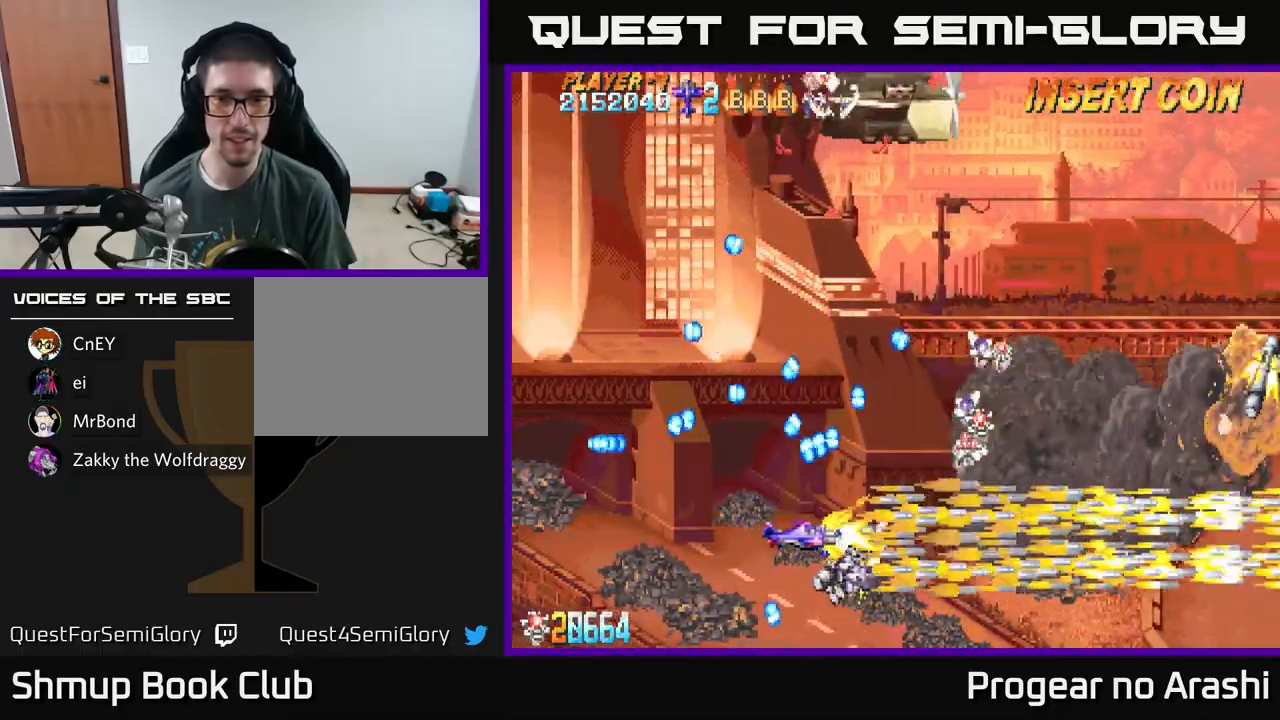
{"buttons": ["A", "DPAD_UP", "DPAD_LEFT"], "left_stick": "center", "events": [[117, "DPAD_UP", "down"], [167, "DPAD_RIGHT", "up"], [333, "DPAD_LEFT", "down"]]}
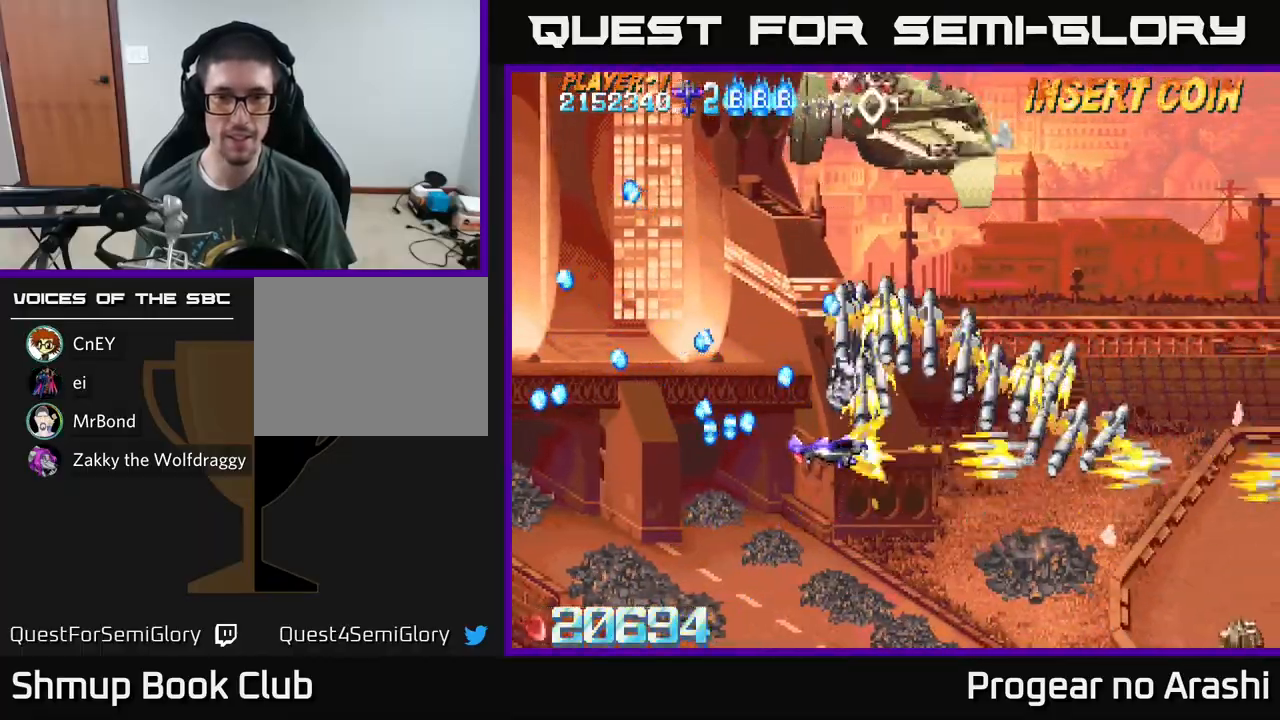
{"buttons": ["A", "DPAD_UP", "DPAD_LEFT"], "left_stick": "center", "events": [[117, "DPAD_UP", "up"], [167, "X", "down"], [200, "DPAD_DOWN", "down"], [200, "DPAD_LEFT", "up"], [367, "DPAD_DOWN", "up"], [367, "DPAD_LEFT", "down"], [367, "X", "up"], [483, "DPAD_UP", "down"]]}
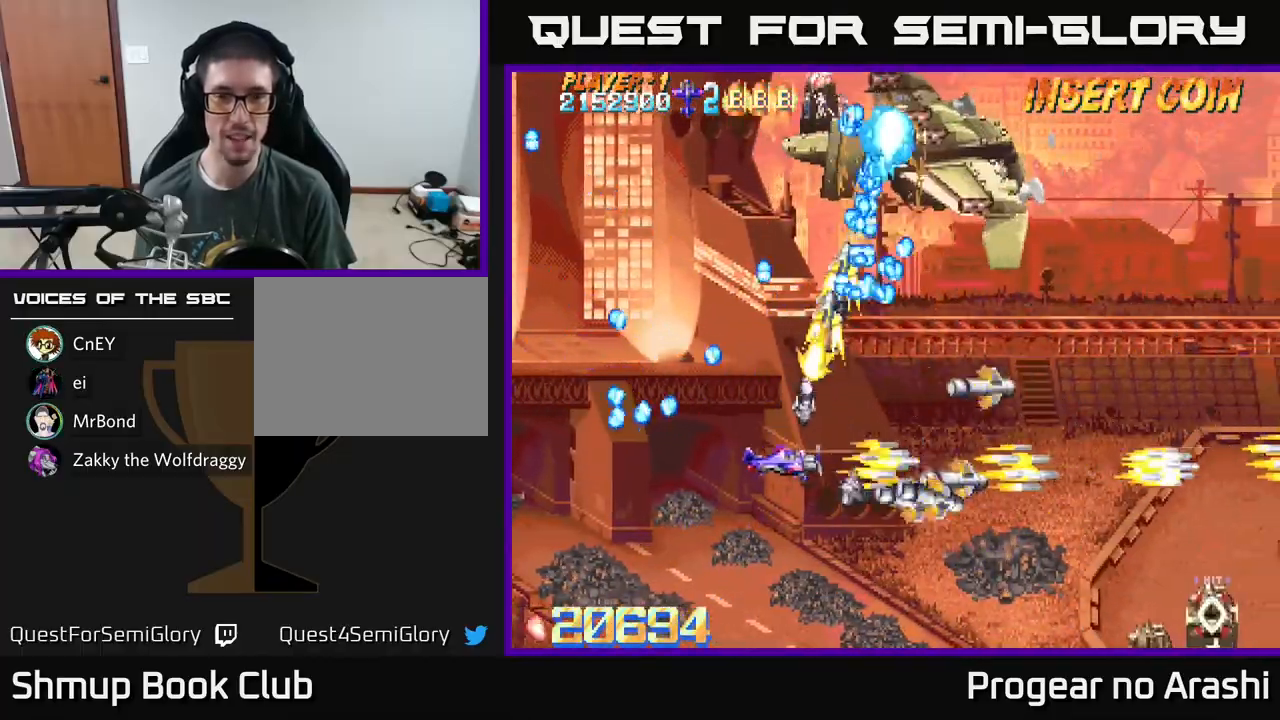
{"buttons": ["A", "DPAD_LEFT"], "left_stick": "center", "events": [[33, "DPAD_LEFT", "up"], [100, "DPAD_LEFT", "down"], [183, "DPAD_UP", "up"]]}
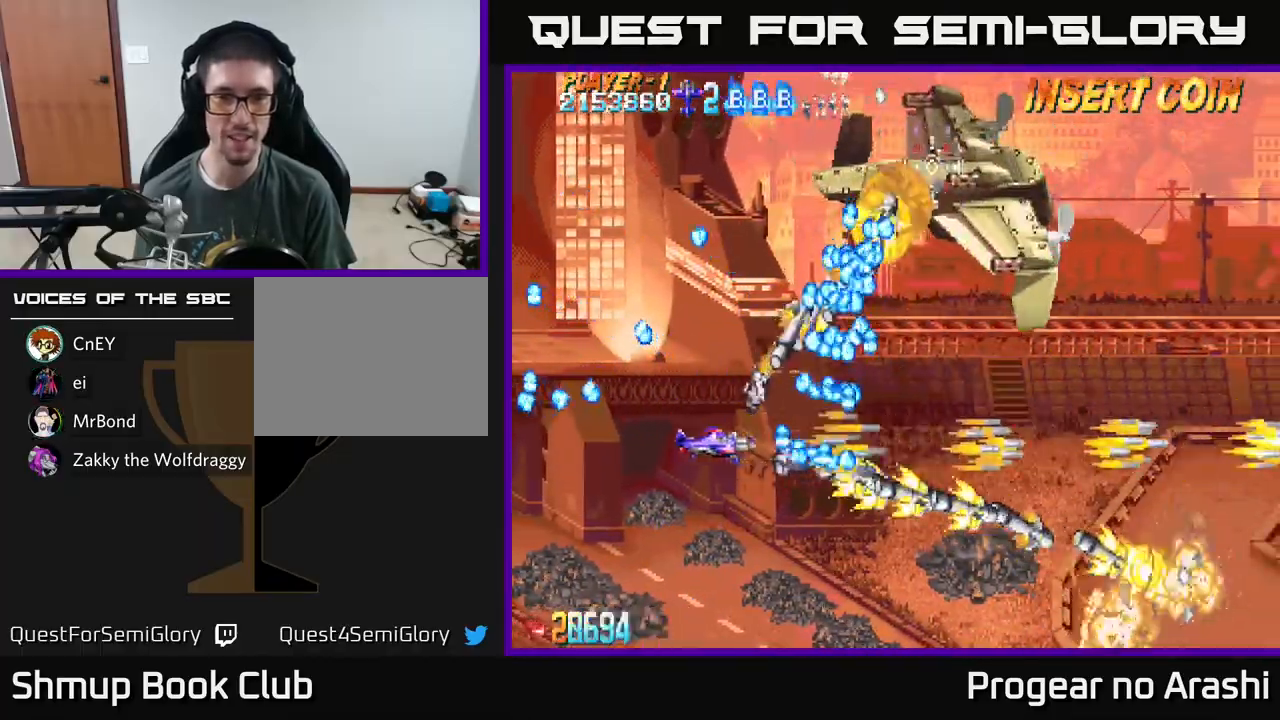
{"buttons": ["X", "DPAD_UP"], "left_stick": "center", "events": [[50, "DPAD_UP", "down"], [183, "X", "down"], [233, "A", "up"], [283, "DPAD_LEFT", "up"]]}
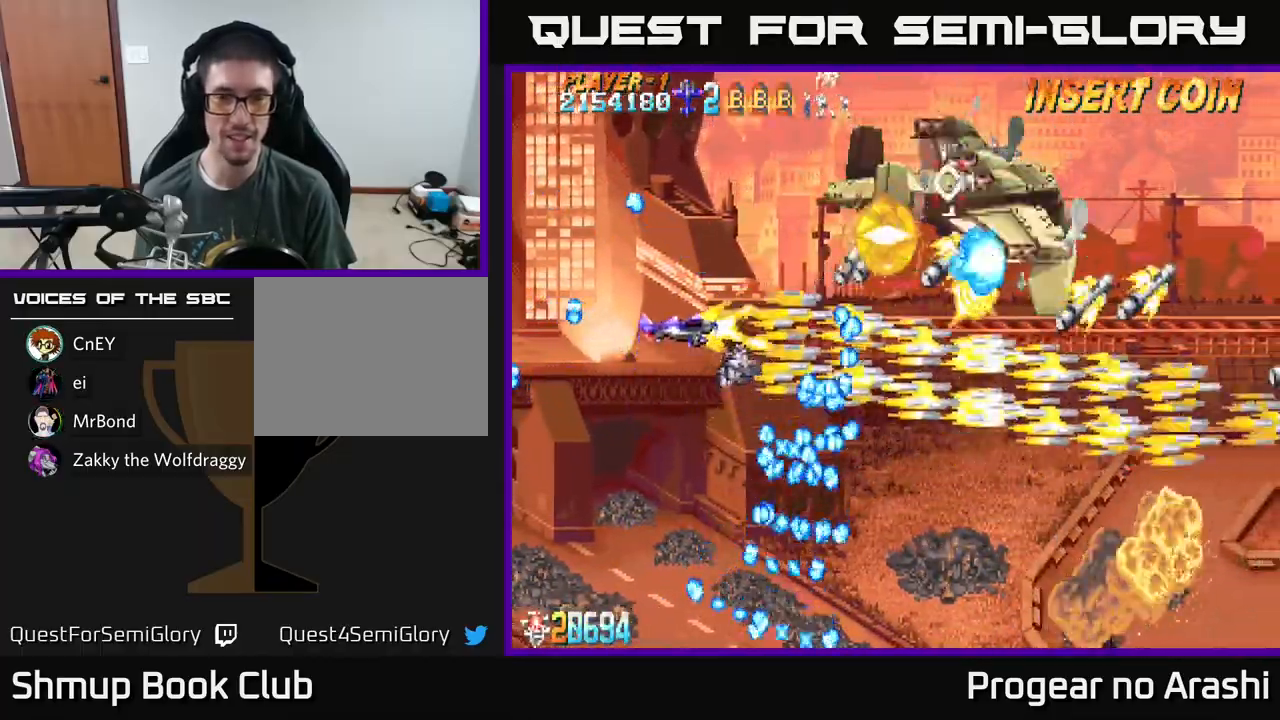
{"buttons": ["X"], "left_stick": "center", "events": [[400, "DPAD_UP", "up"], [417, "DPAD_LEFT", "down"], [500, "DPAD_LEFT", "up"]]}
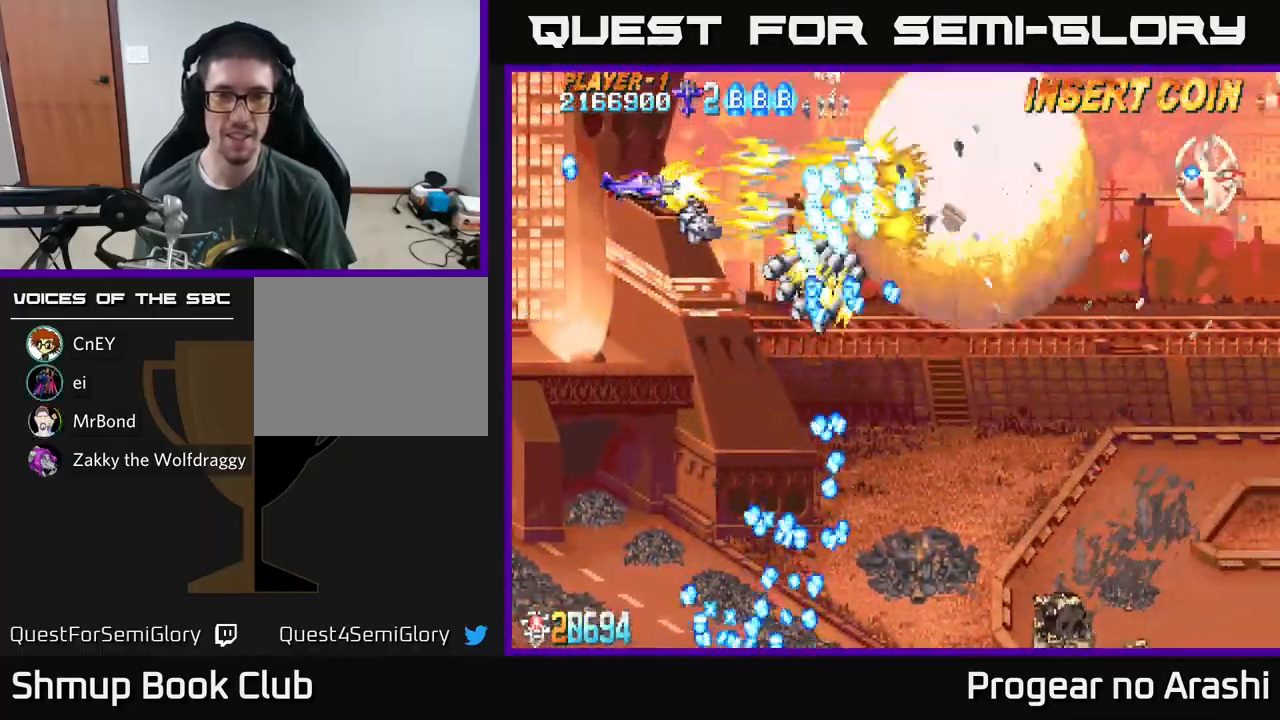
{"buttons": ["A", "DPAD_RIGHT"], "left_stick": "center", "events": [[167, "DPAD_LEFT", "down"], [383, "DPAD_LEFT", "up"], [383, "DPAD_UP", "down"], [417, "A", "down"], [433, "DPAD_RIGHT", "down"], [450, "X", "up"], [500, "DPAD_UP", "up"]]}
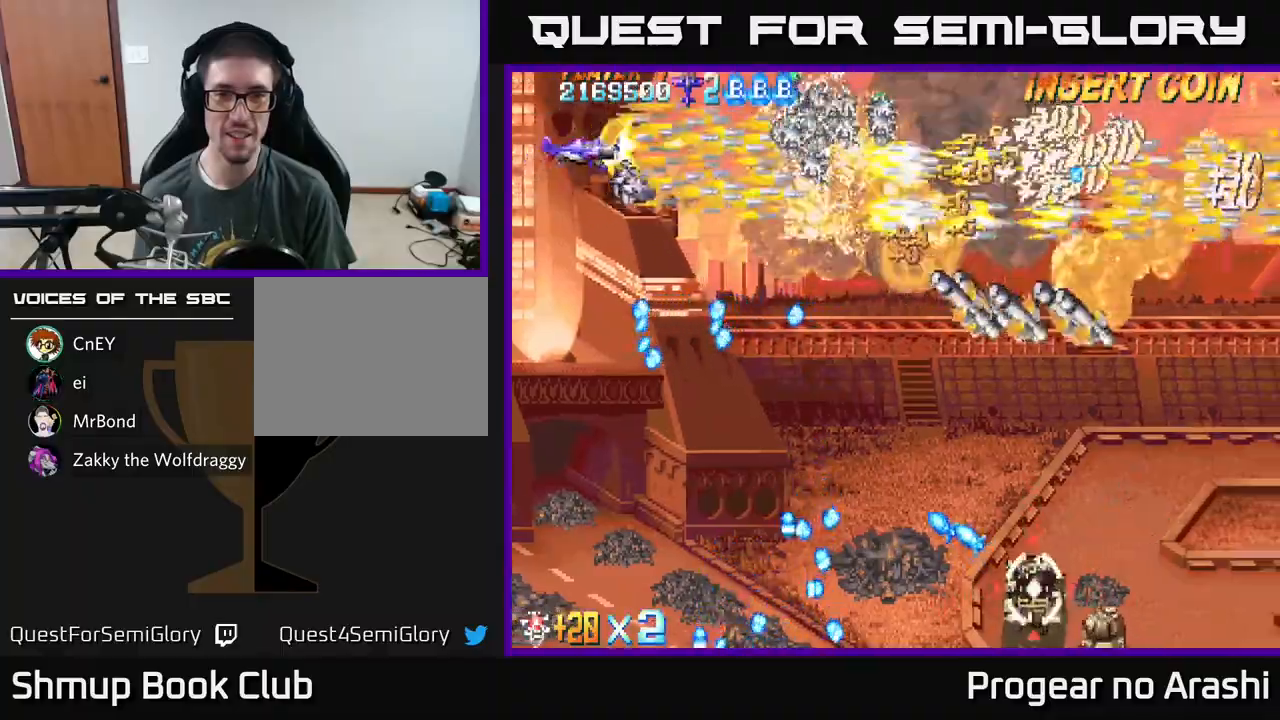
{"buttons": ["A", "X"], "left_stick": "center", "events": [[133, "DPAD_DOWN", "down"], [433, "DPAD_RIGHT", "up"], [450, "DPAD_DOWN", "up"], [450, "X", "down"]]}
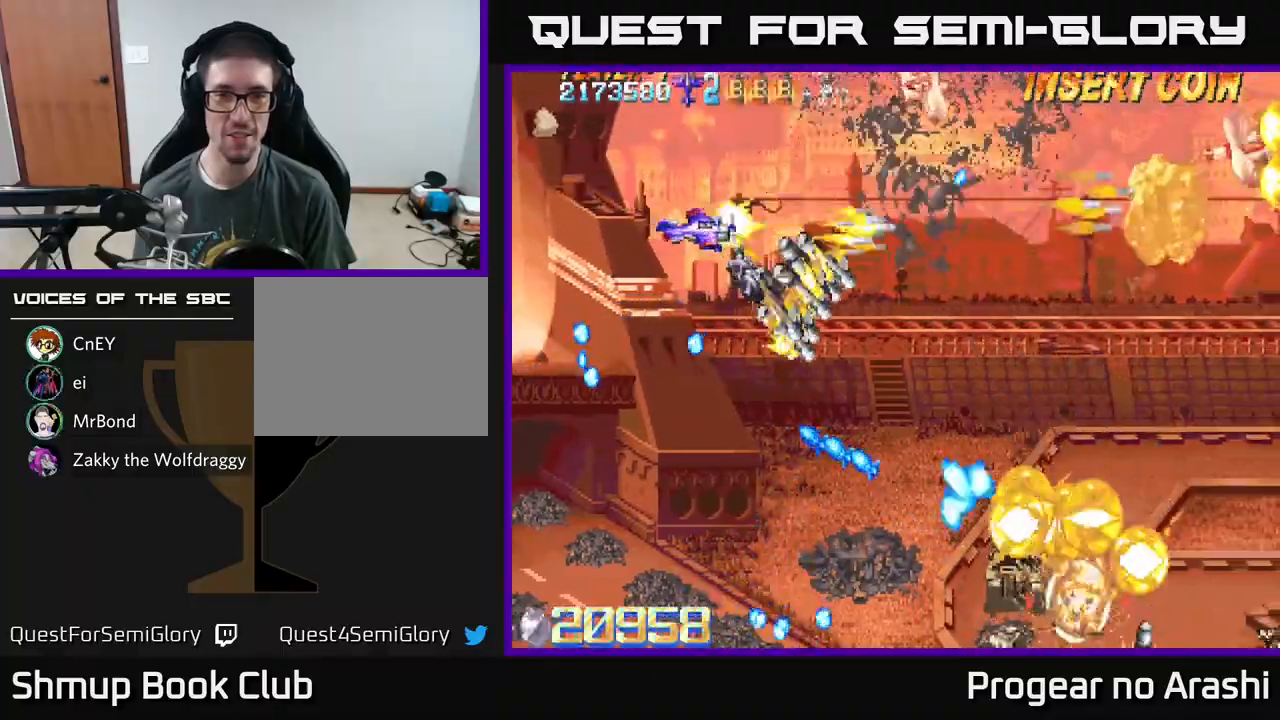
{"buttons": ["A", "DPAD_LEFT"], "left_stick": "center", "events": [[17, "A", "up"], [83, "DPAD_DOWN", "down"], [100, "DPAD_RIGHT", "down"], [250, "DPAD_RIGHT", "up"], [267, "DPAD_RIGHT", "down"], [283, "A", "down"], [317, "X", "up"], [367, "DPAD_DOWN", "up"], [467, "DPAD_RIGHT", "up"], [500, "DPAD_LEFT", "down"]]}
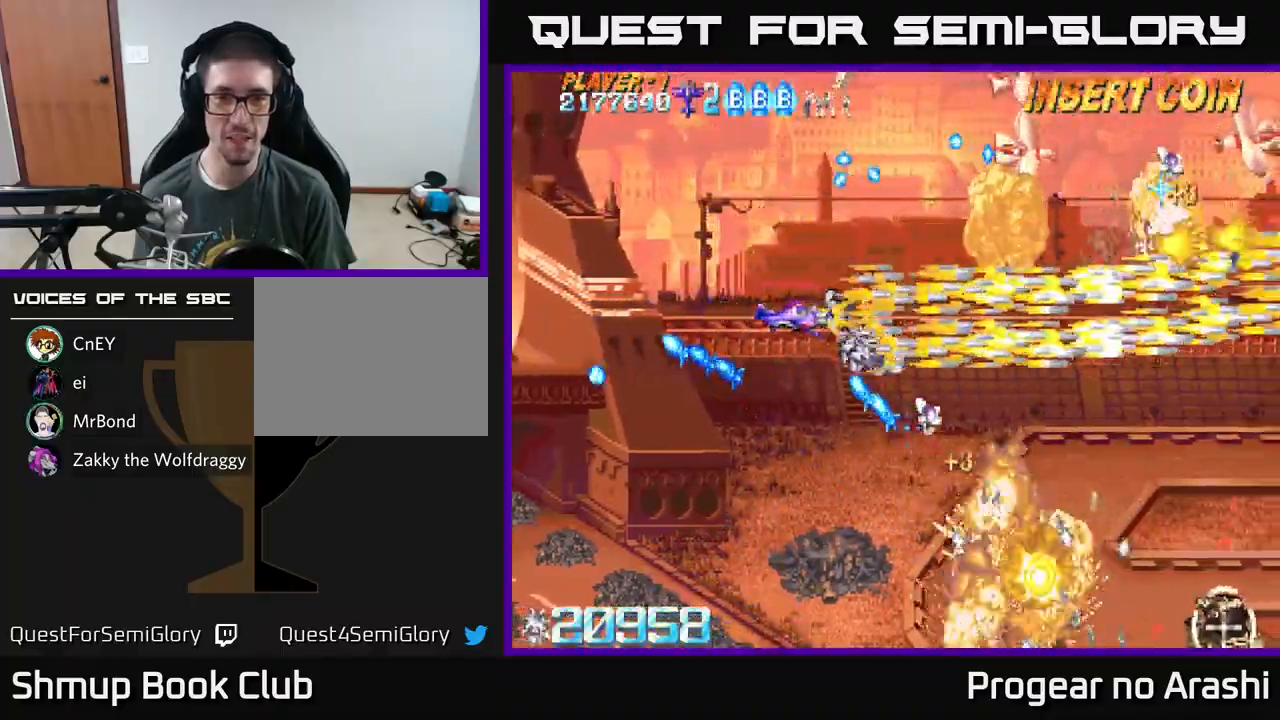
{"buttons": ["A", "DPAD_DOWN"], "left_stick": "center", "events": [[100, "DPAD_DOWN", "down"], [117, "DPAD_DOWN", "up"], [250, "DPAD_DOWN", "down"], [367, "DPAD_LEFT", "up"]]}
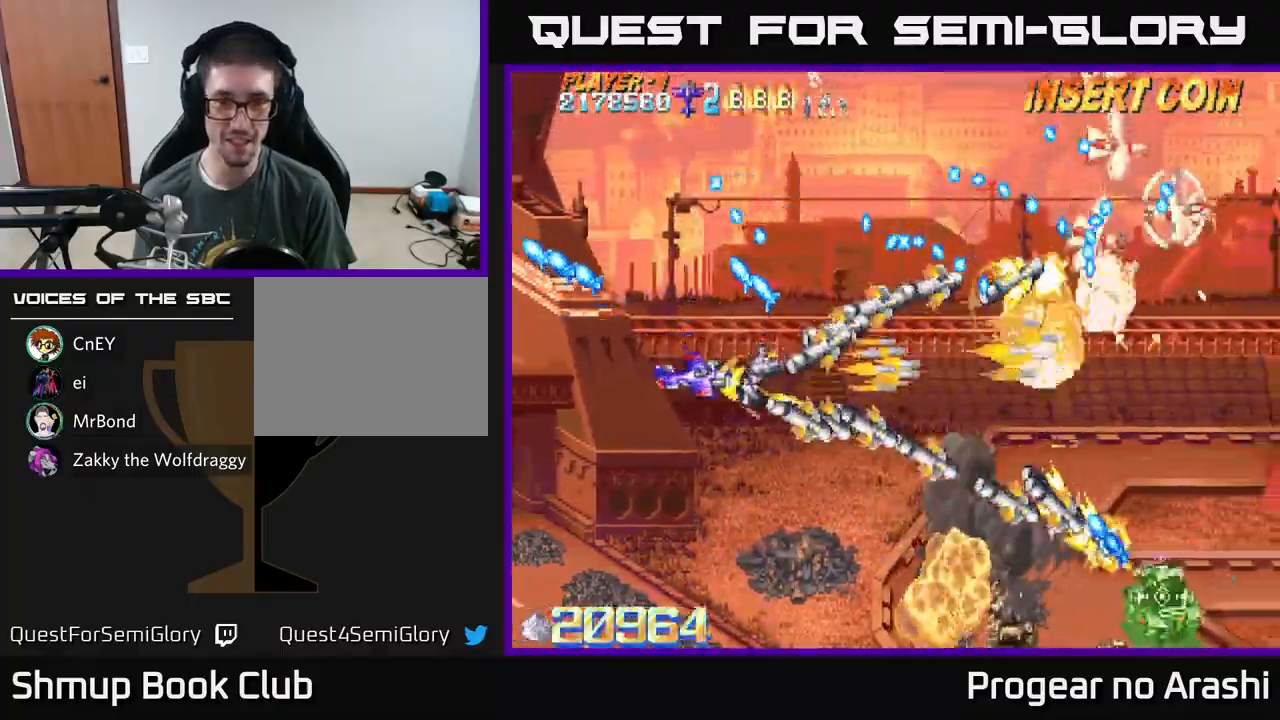
{"buttons": ["A", "DPAD_DOWN"], "left_stick": "center", "events": []}
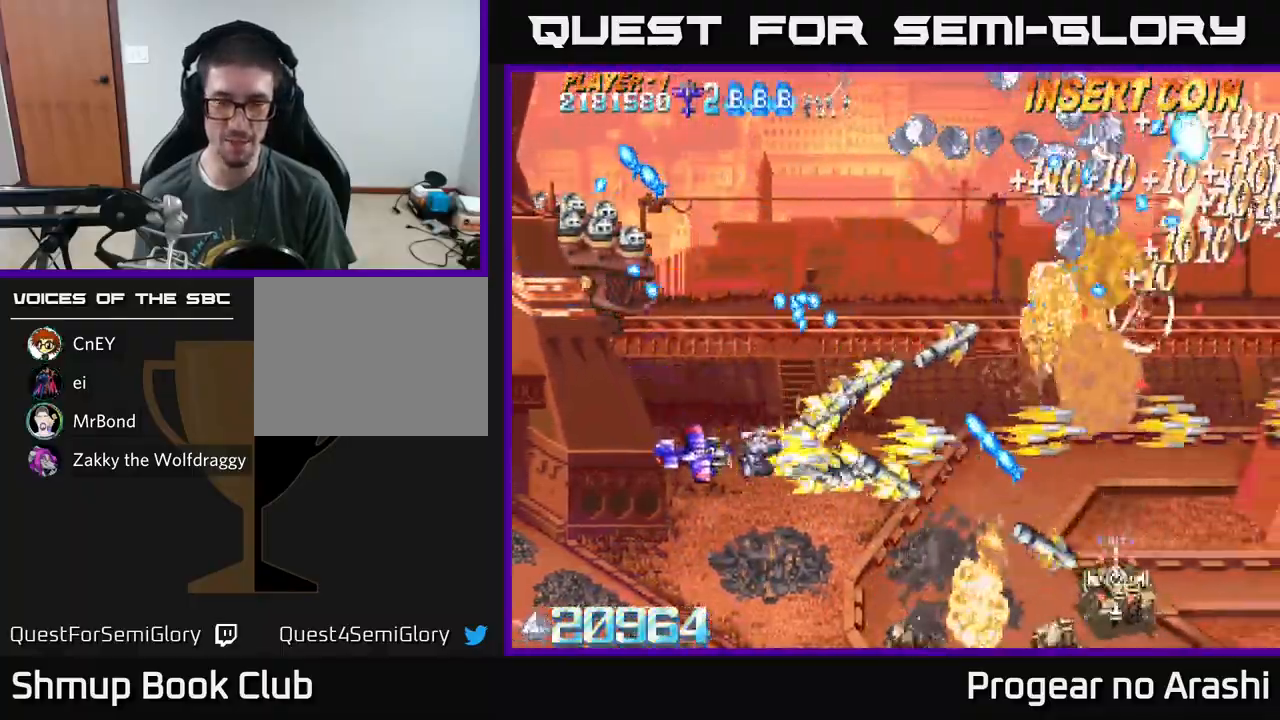
{"buttons": ["A", "X", "DPAD_DOWN"], "left_stick": "center", "events": [[417, "X", "down"]]}